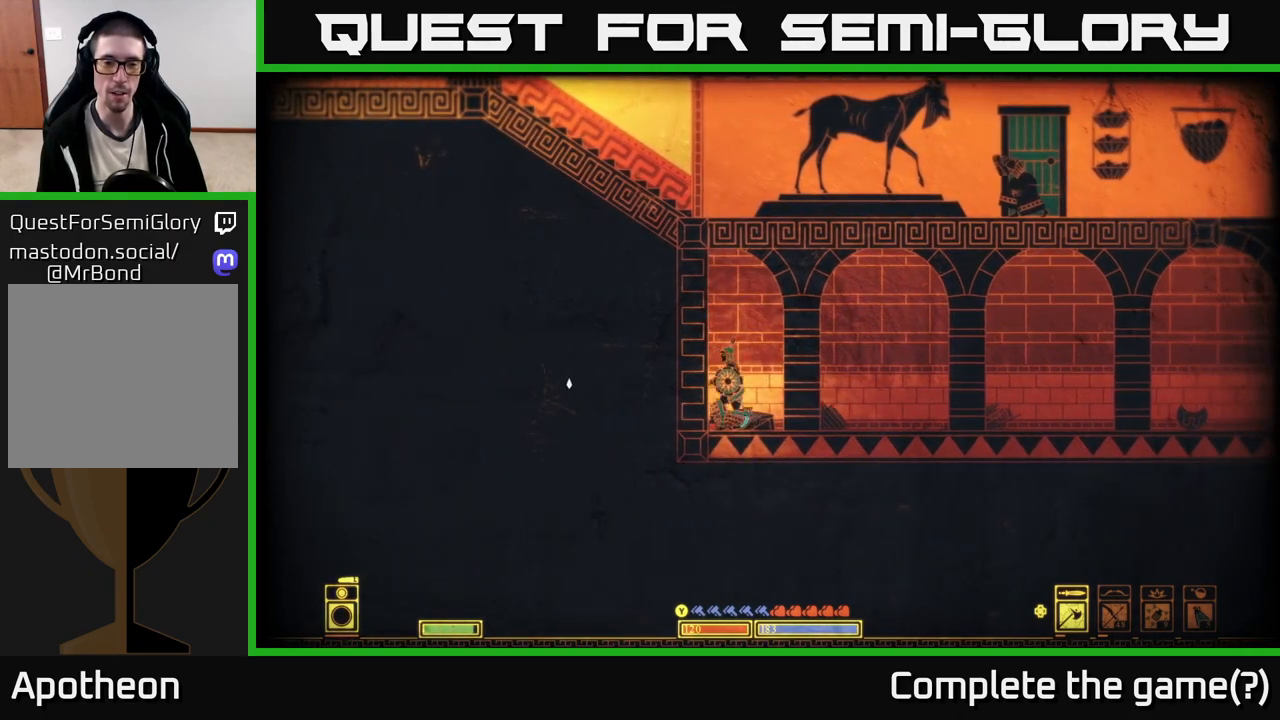
Gameplay with a controller (Xbox layout); each line is a JSON object with the inputs held at the frame after it. "events" lists button and stick changes between this image and that frame as [ms after this image, input, new state], when the widget could be followed in between.
{"buttons": [], "left_stick": "right", "right_stick": "up-left", "events": [[67, "X", "up"], [383, "right_stick", "up-left"]]}
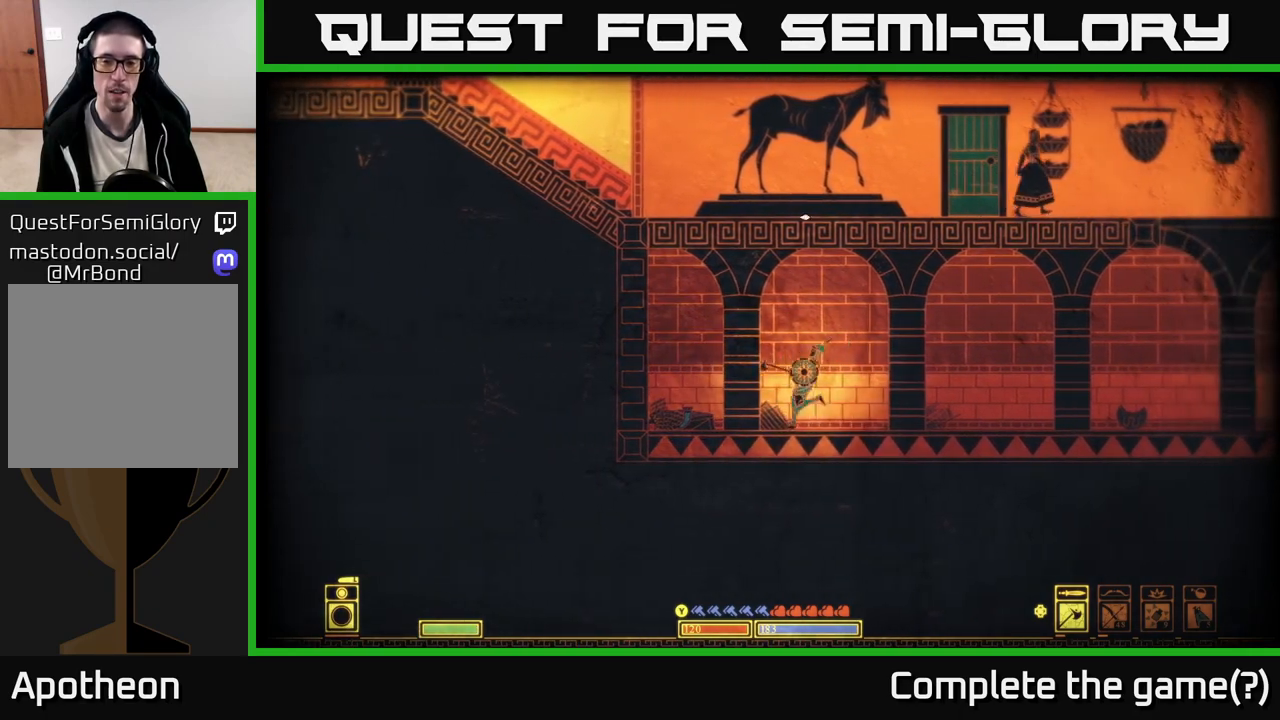
{"buttons": [], "left_stick": "right", "right_stick": "up-right", "events": [[67, "right_stick", "up-right"], [200, "right_stick", "right"], [450, "right_stick", "up-right"]]}
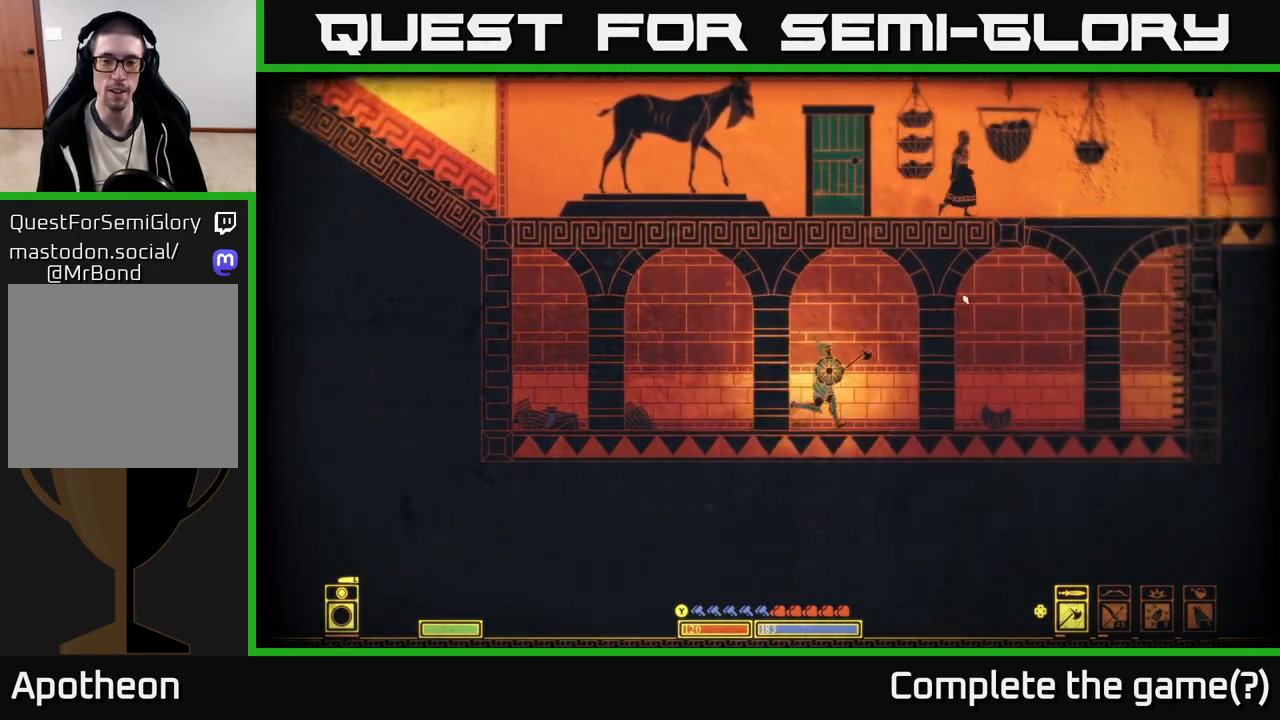
{"buttons": [], "left_stick": "right", "right_stick": "up-right", "events": []}
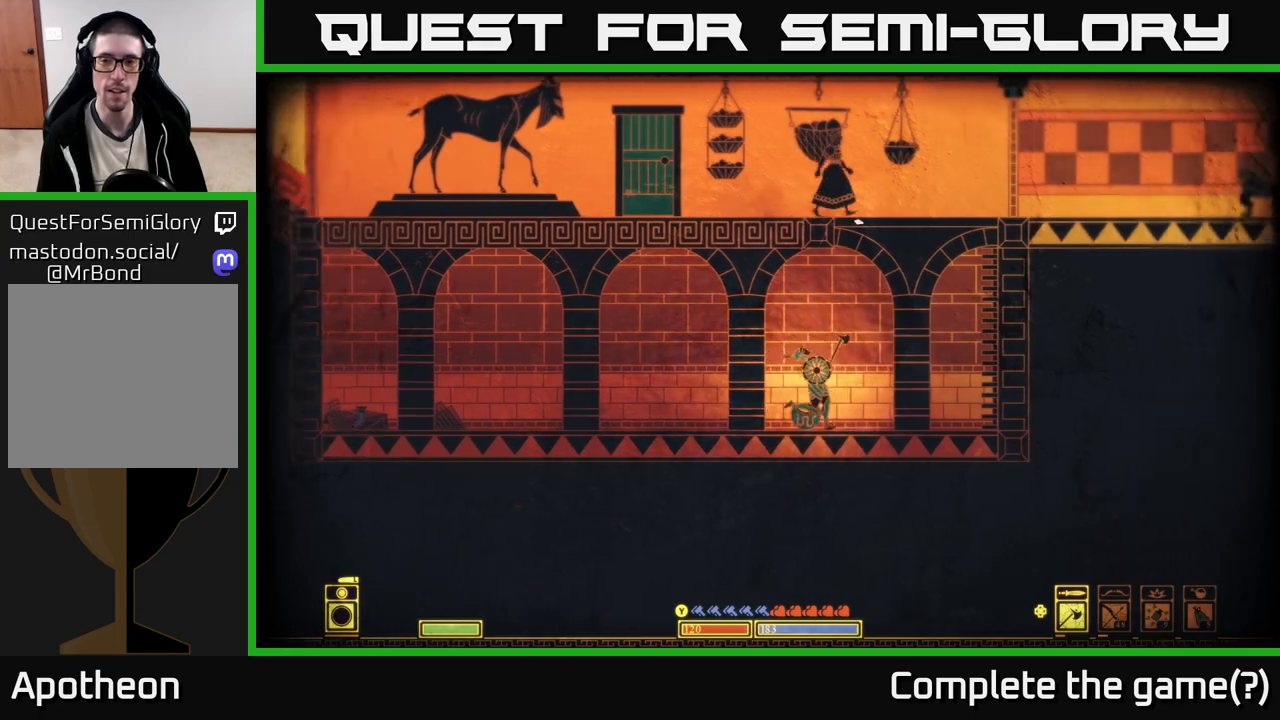
{"buttons": [], "left_stick": "right", "right_stick": "center", "events": [[33, "right_stick", "center"], [133, "A", "down"], [367, "A", "up"]]}
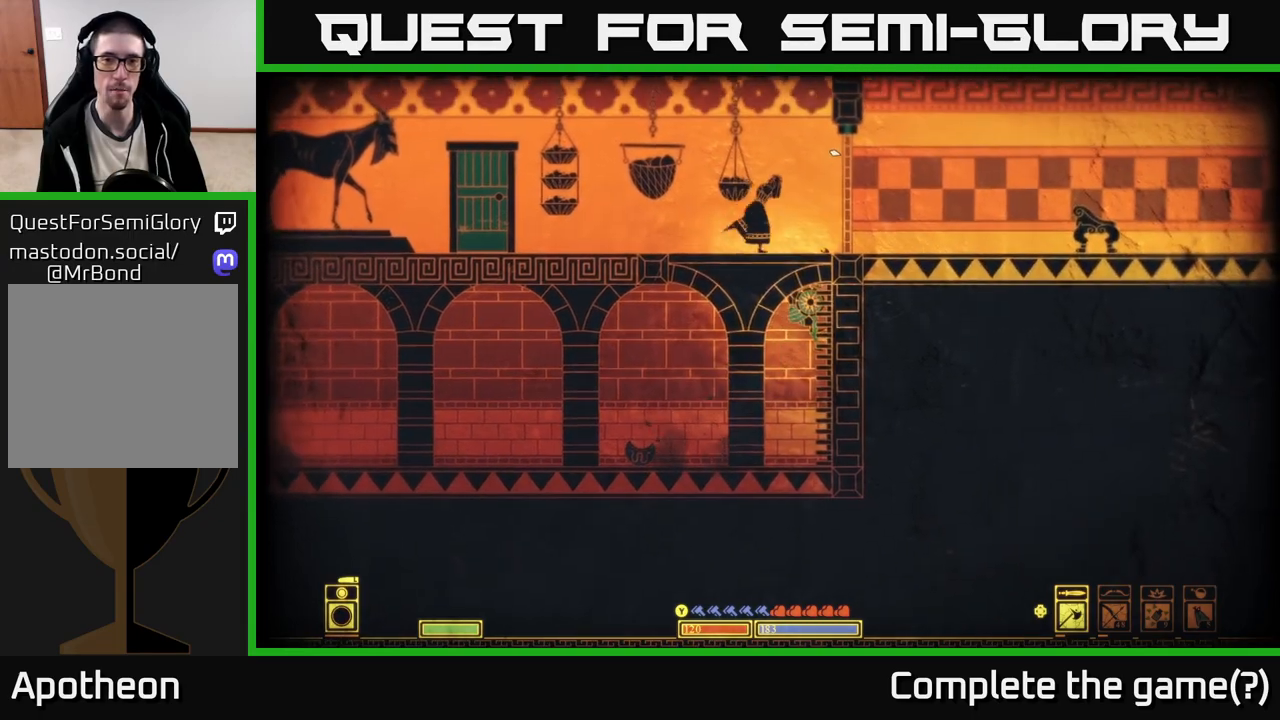
{"buttons": [], "left_stick": "left", "right_stick": "center", "events": [[33, "A", "down"], [83, "left_stick", "left"], [367, "A", "up"]]}
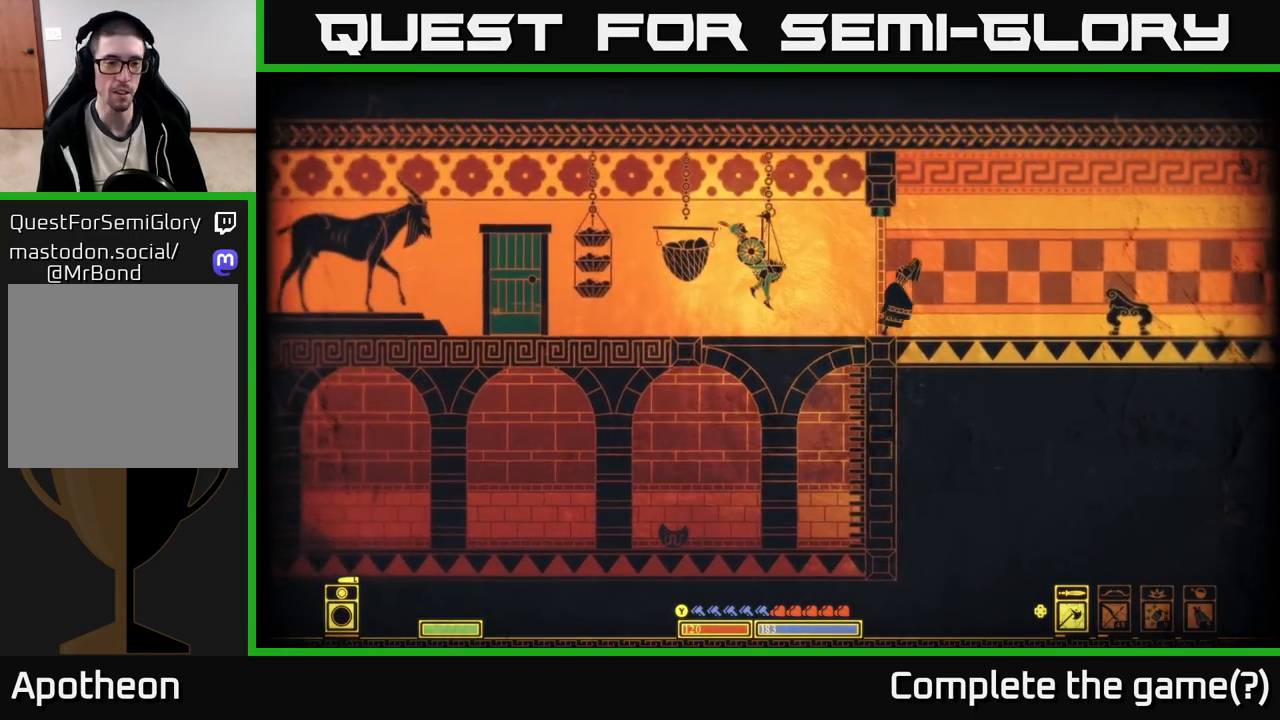
{"buttons": [], "left_stick": "left", "right_stick": "left", "events": [[50, "right_stick", "left"]]}
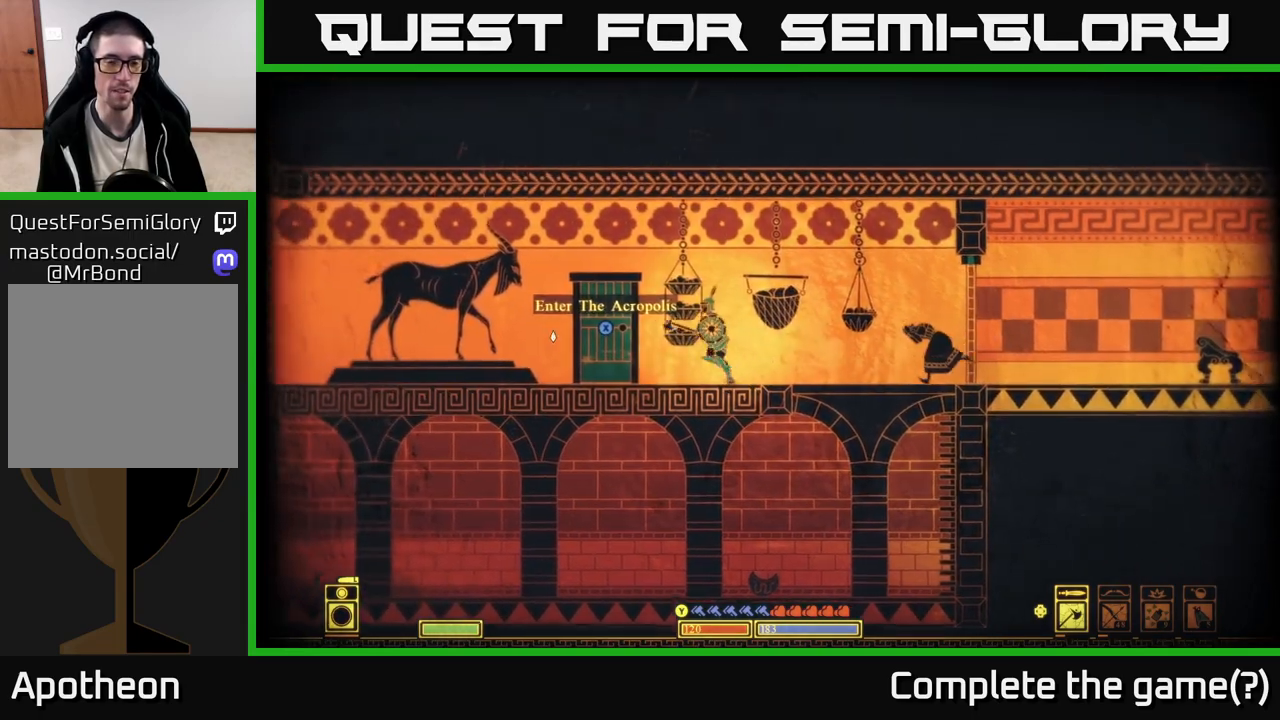
{"buttons": [], "left_stick": "center", "right_stick": "left", "events": [[417, "left_stick", "center"]]}
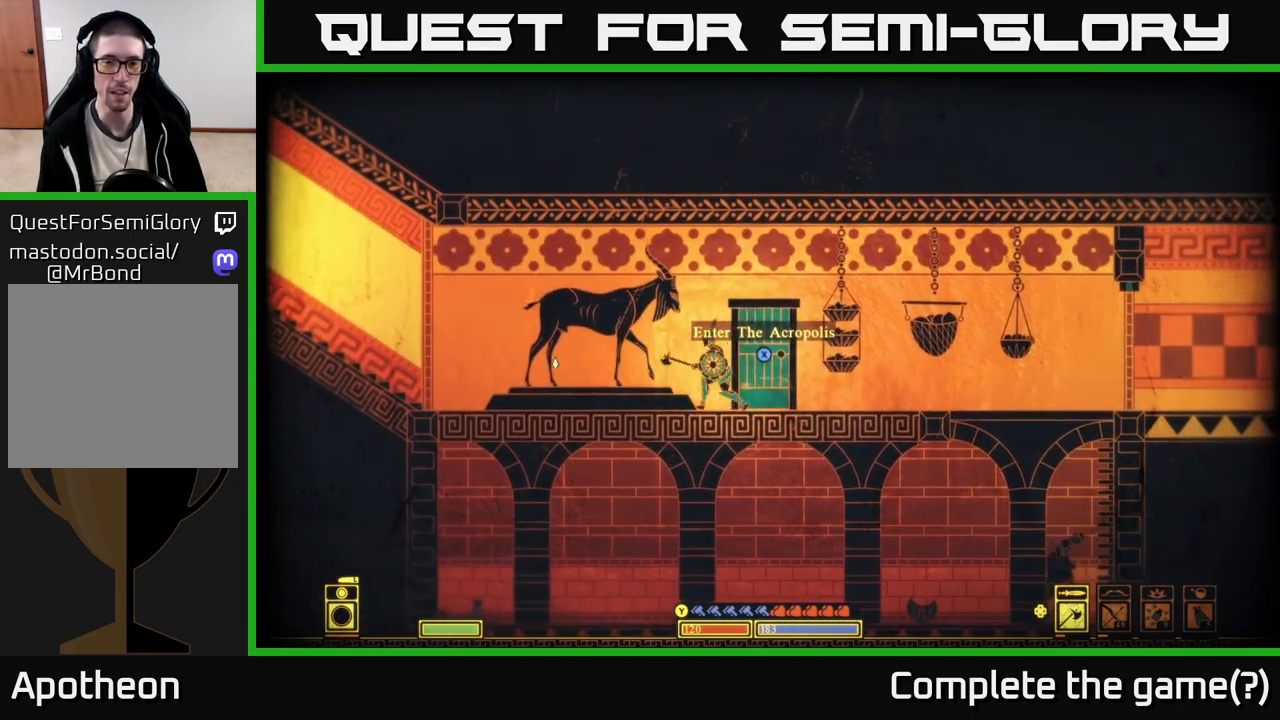
{"buttons": [], "left_stick": "right", "right_stick": "right", "events": [[33, "left_stick", "right"], [167, "left_stick", "left"], [200, "right_stick", "right"], [333, "left_stick", "right"]]}
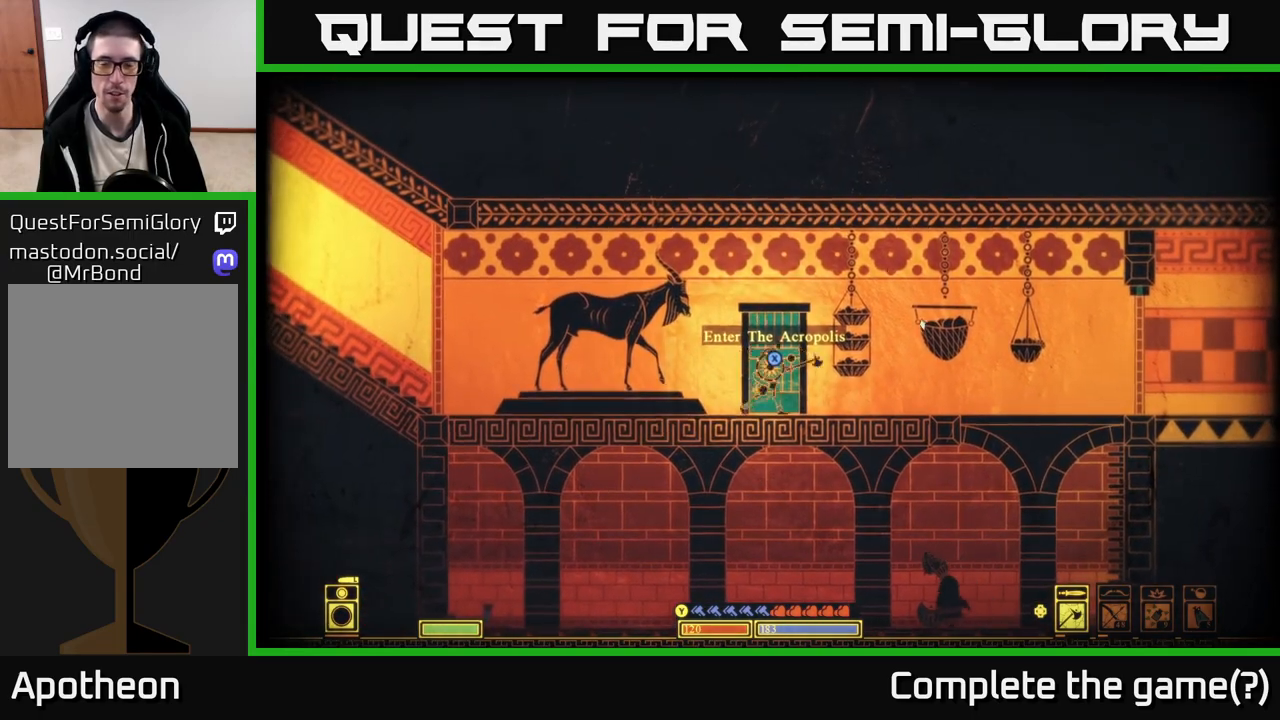
{"buttons": [], "left_stick": "left", "right_stick": "left", "events": [[17, "left_stick", "left"], [67, "right_stick", "up-left"], [133, "right_stick", "left"]]}
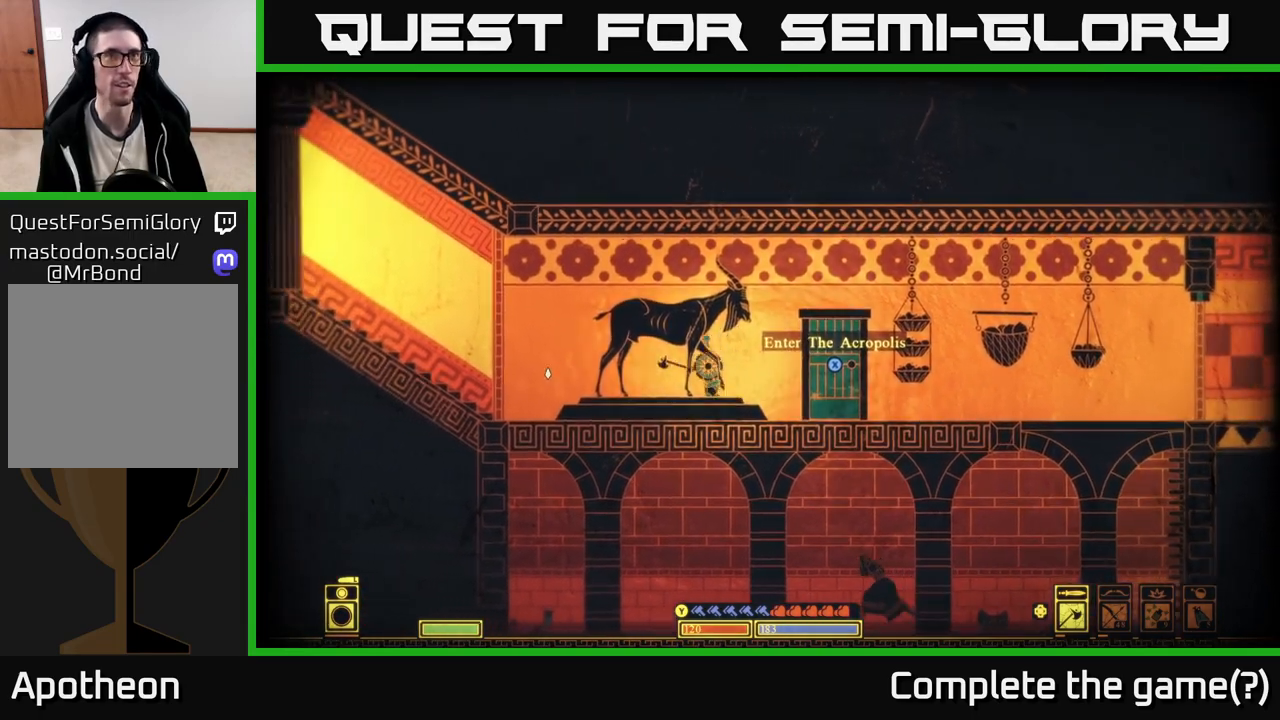
{"buttons": [], "left_stick": "left", "right_stick": "left", "events": []}
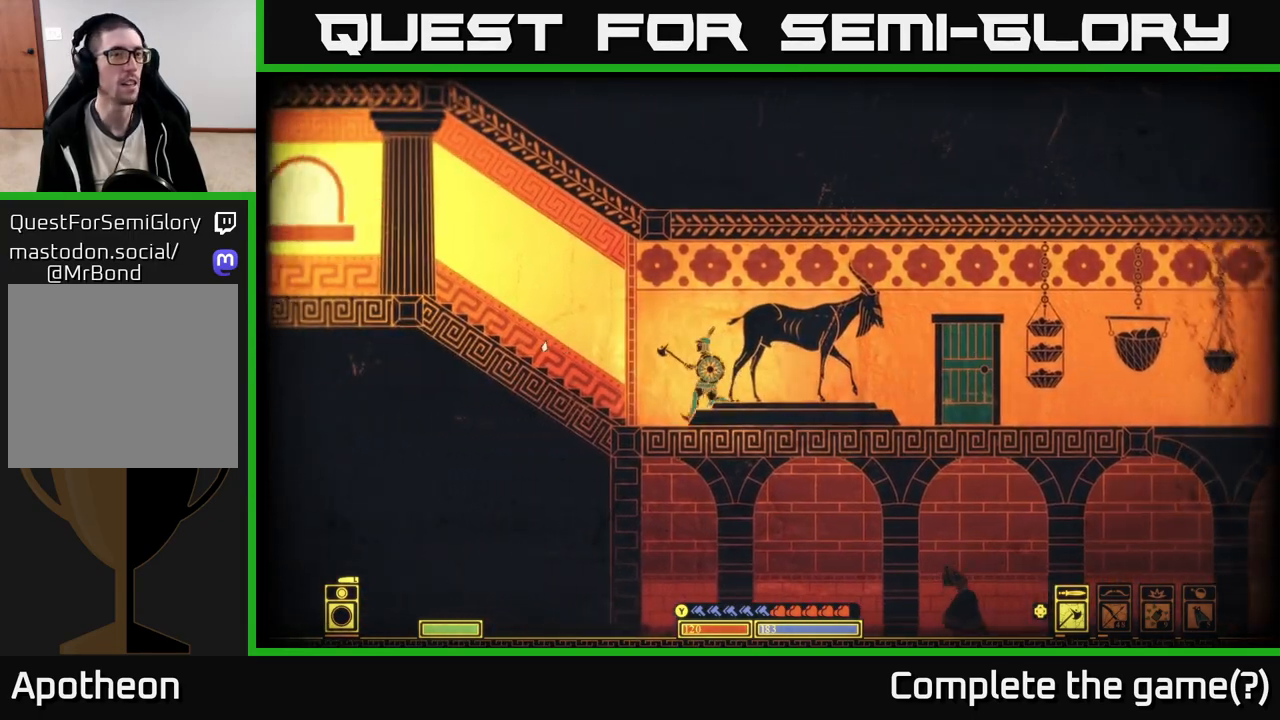
{"buttons": [], "left_stick": "left", "right_stick": "center", "events": [[200, "right_stick", "center"], [283, "A", "down"], [417, "A", "up"]]}
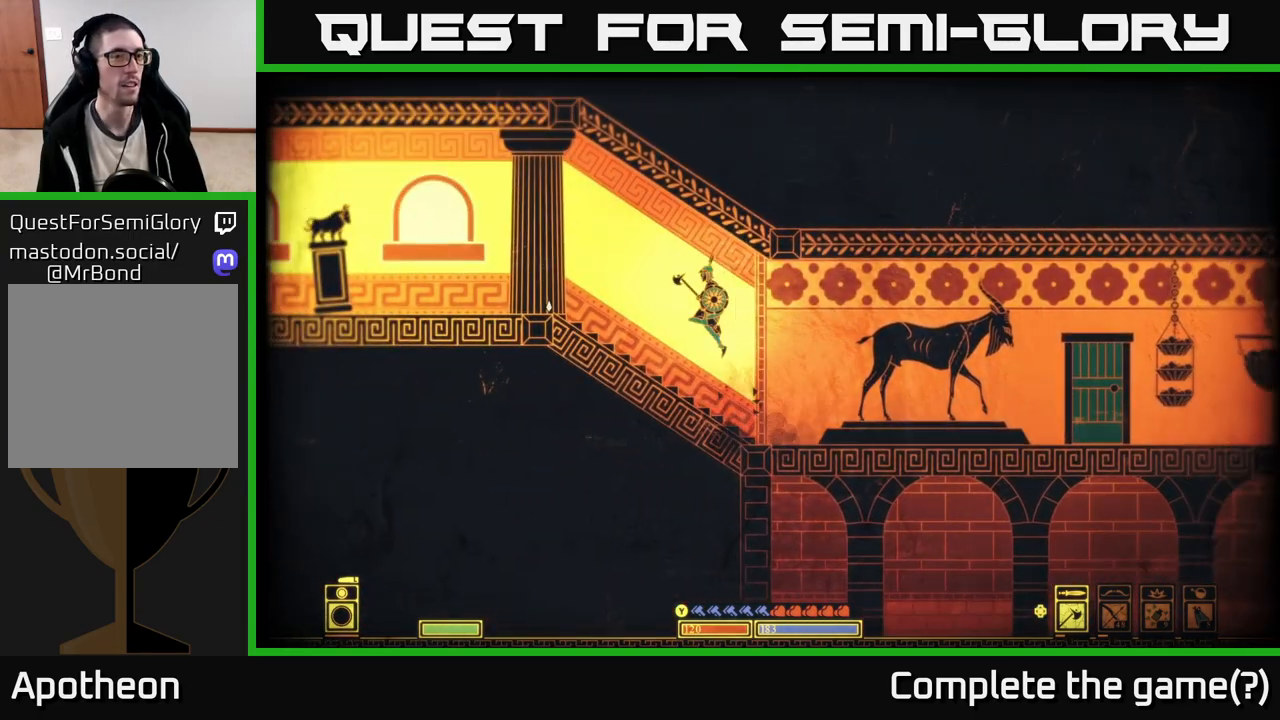
{"buttons": [], "left_stick": "left", "right_stick": "left", "events": [[317, "right_stick", "left"]]}
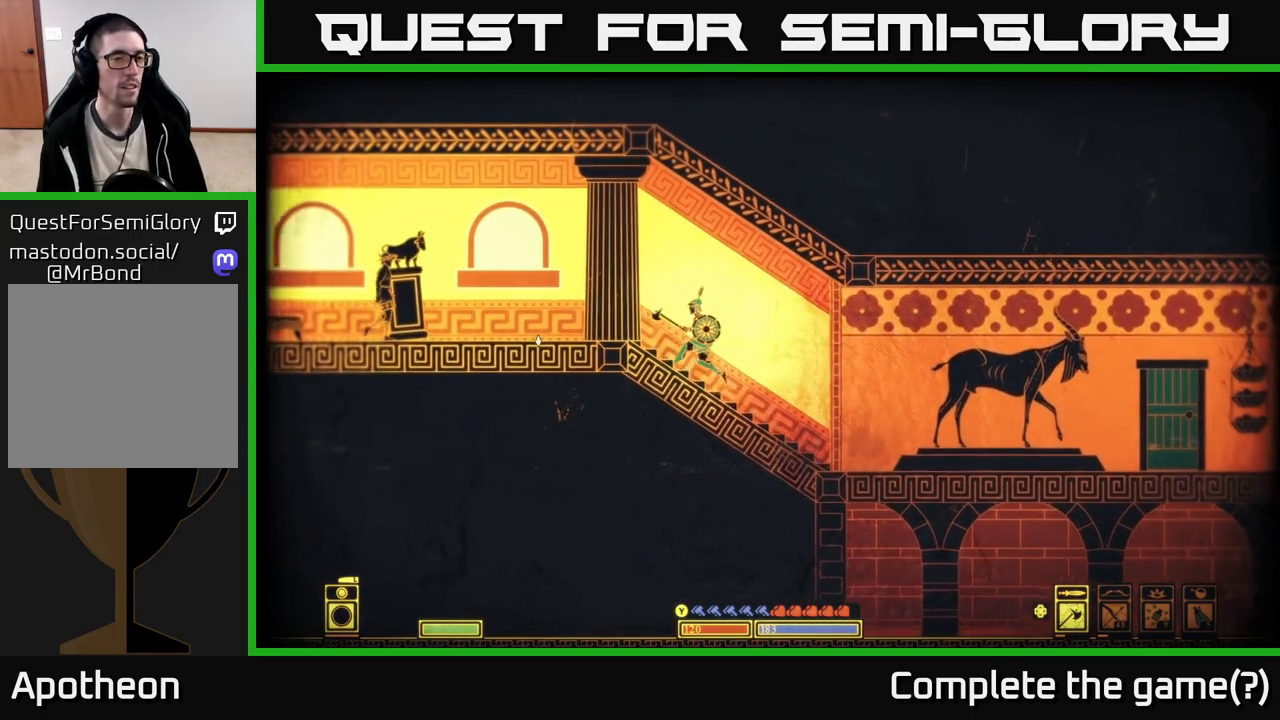
{"buttons": [], "left_stick": "left", "right_stick": "left", "events": []}
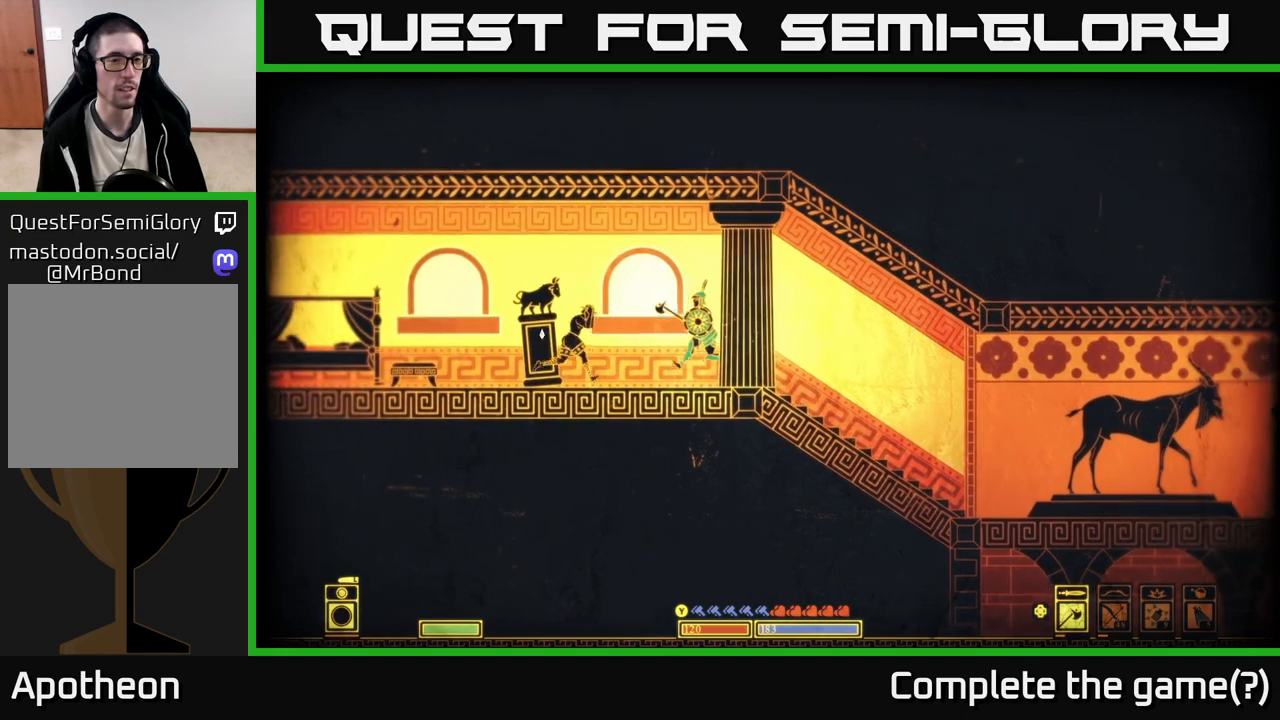
{"buttons": [], "left_stick": "left", "right_stick": "left", "events": []}
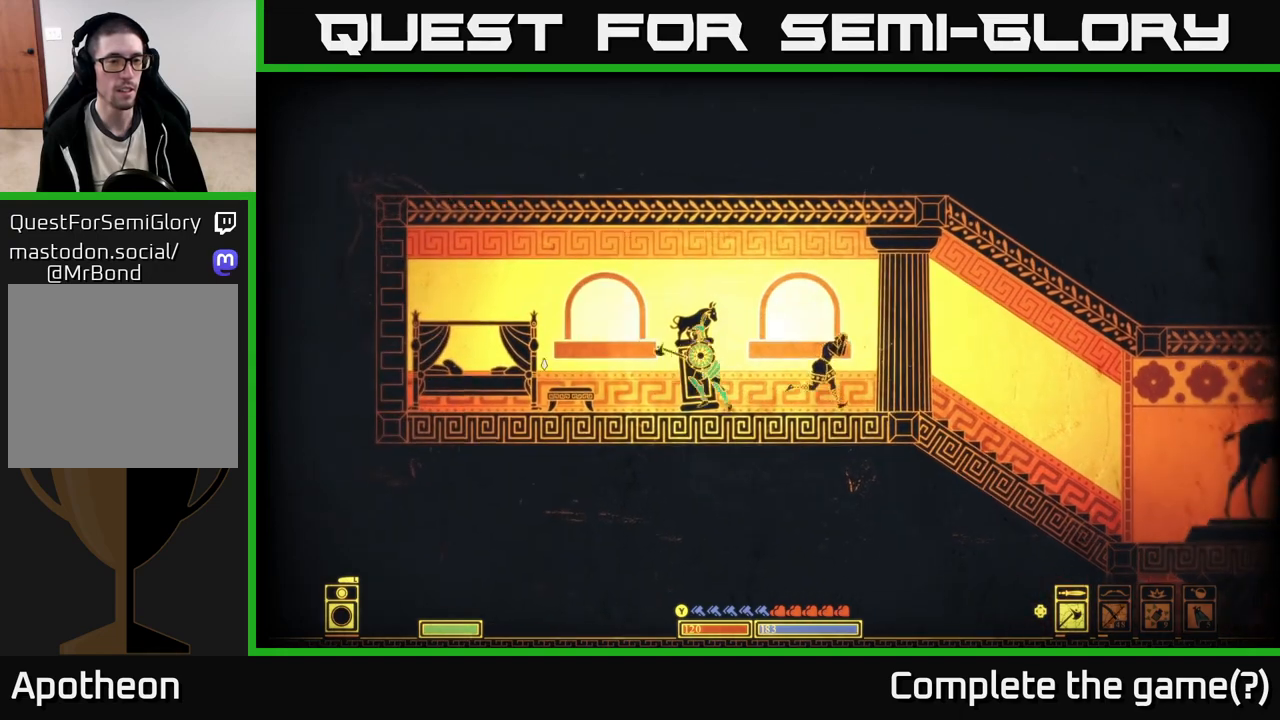
{"buttons": [], "left_stick": "left", "right_stick": "down-left", "events": [[200, "left_stick", "down-left"], [200, "right_stick", "down-left"], [217, "R2", "down"], [333, "R2", "up"], [467, "left_stick", "left"]]}
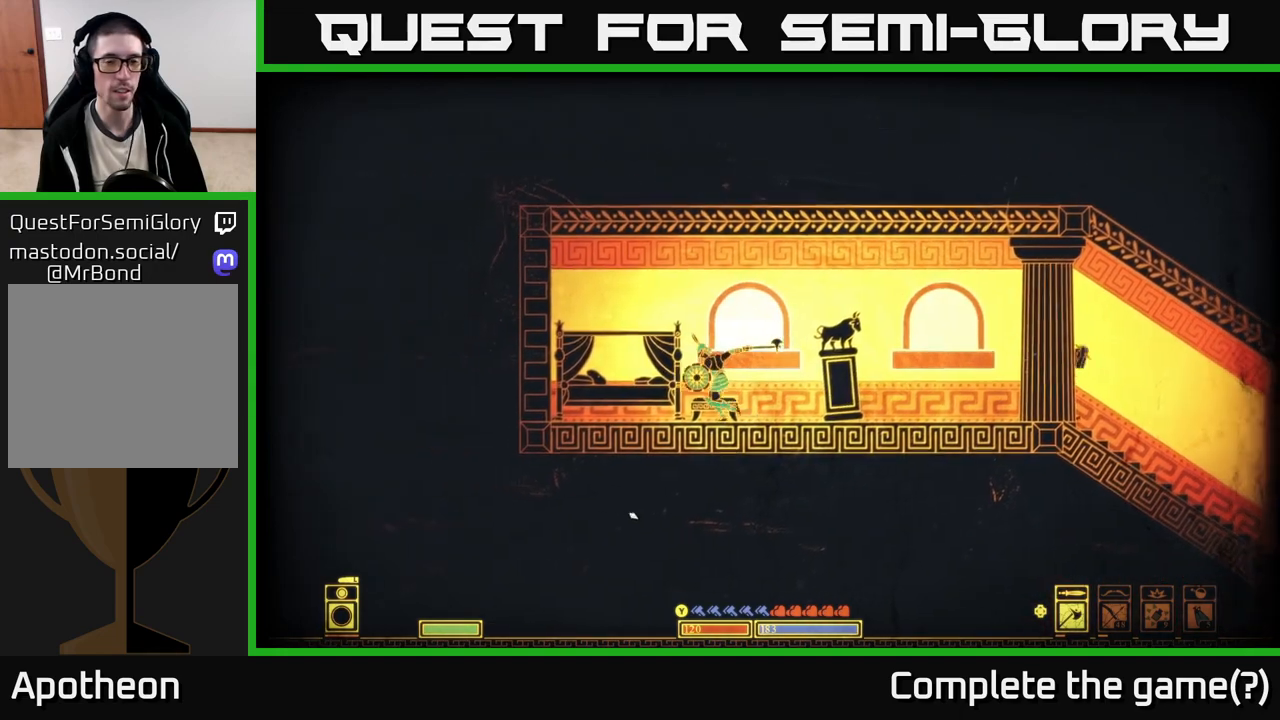
{"buttons": [], "left_stick": "left", "right_stick": "left", "events": [[317, "right_stick", "left"]]}
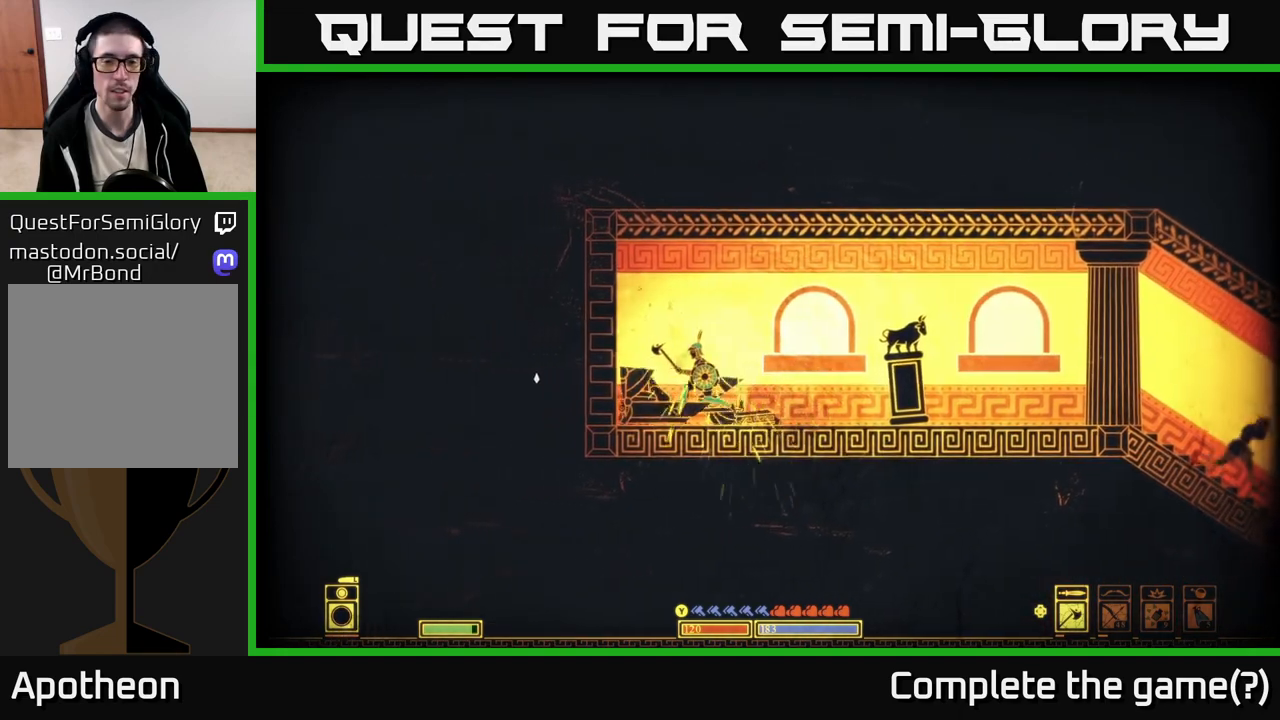
{"buttons": [], "left_stick": "right", "right_stick": "right", "events": [[67, "right_stick", "up-left"], [167, "left_stick", "center"], [183, "right_stick", "center"], [217, "left_stick", "right"], [267, "right_stick", "right"]]}
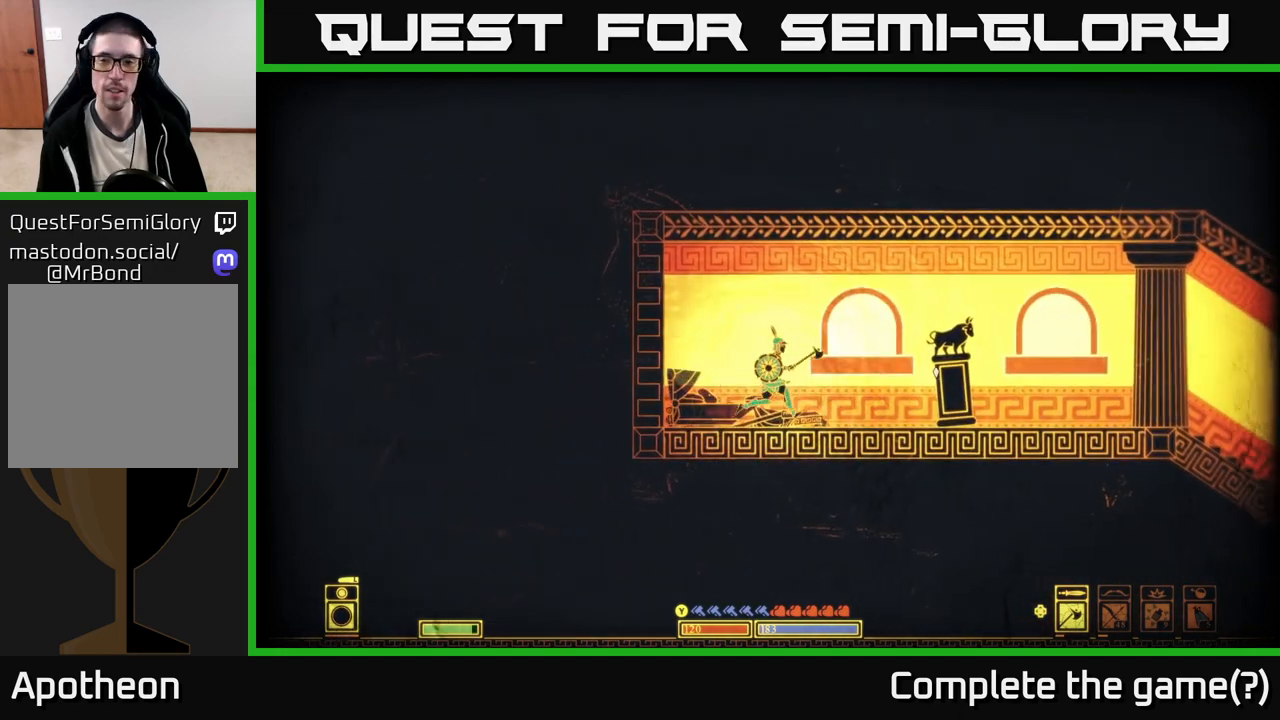
{"buttons": [], "left_stick": "right", "right_stick": "right", "events": [[150, "R2", "down"], [283, "R2", "up"]]}
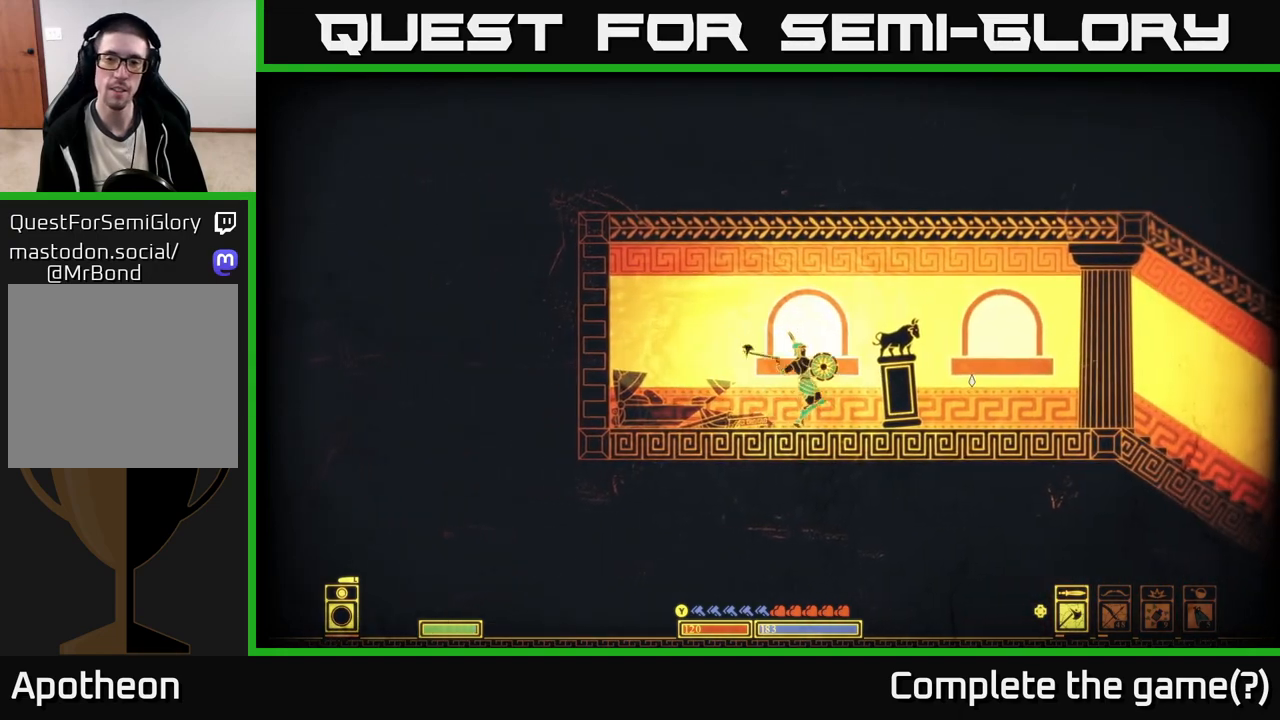
{"buttons": [], "left_stick": "right", "right_stick": "right", "events": []}
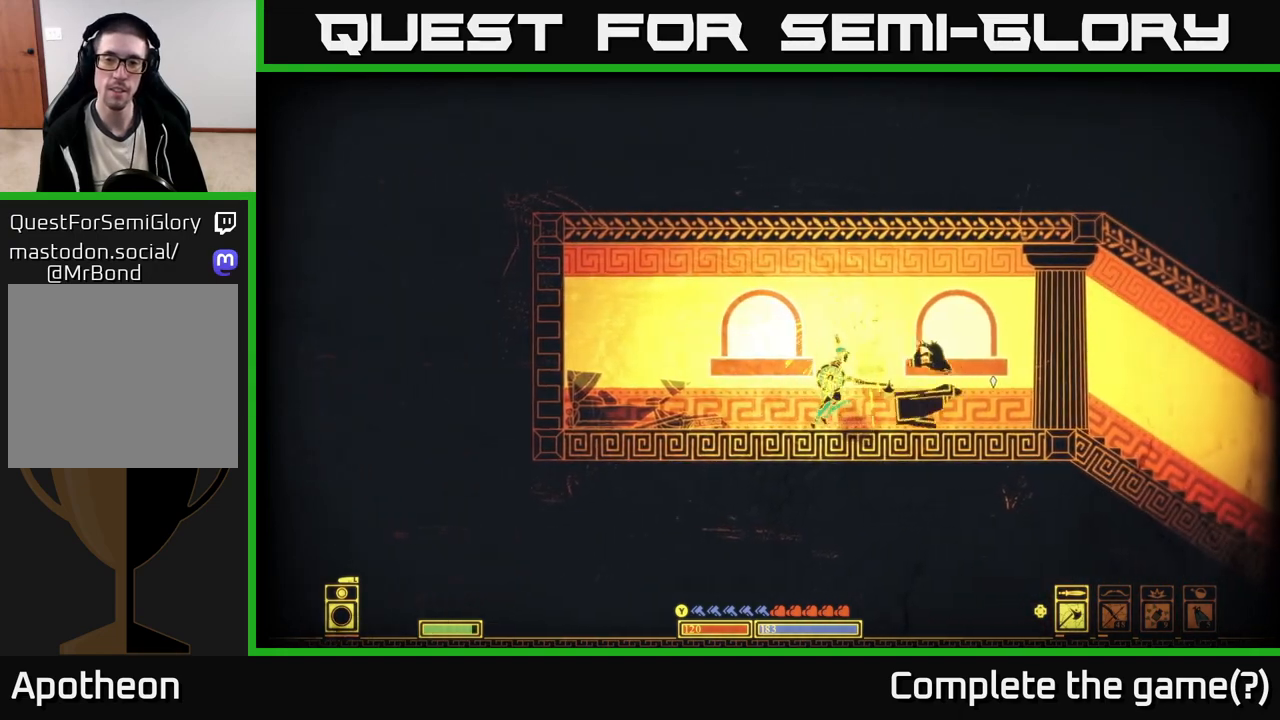
{"buttons": [], "left_stick": "right", "right_stick": "center", "events": [[117, "right_stick", "center"]]}
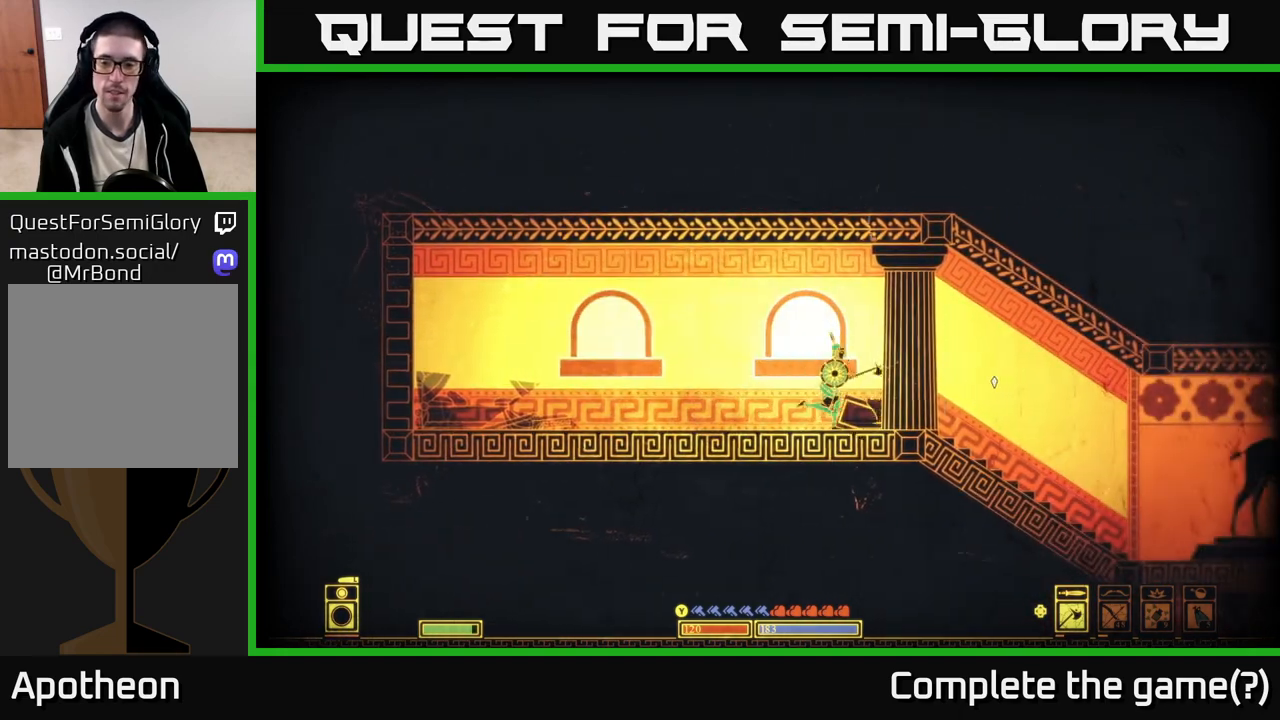
{"buttons": [], "left_stick": "right", "right_stick": "center", "events": []}
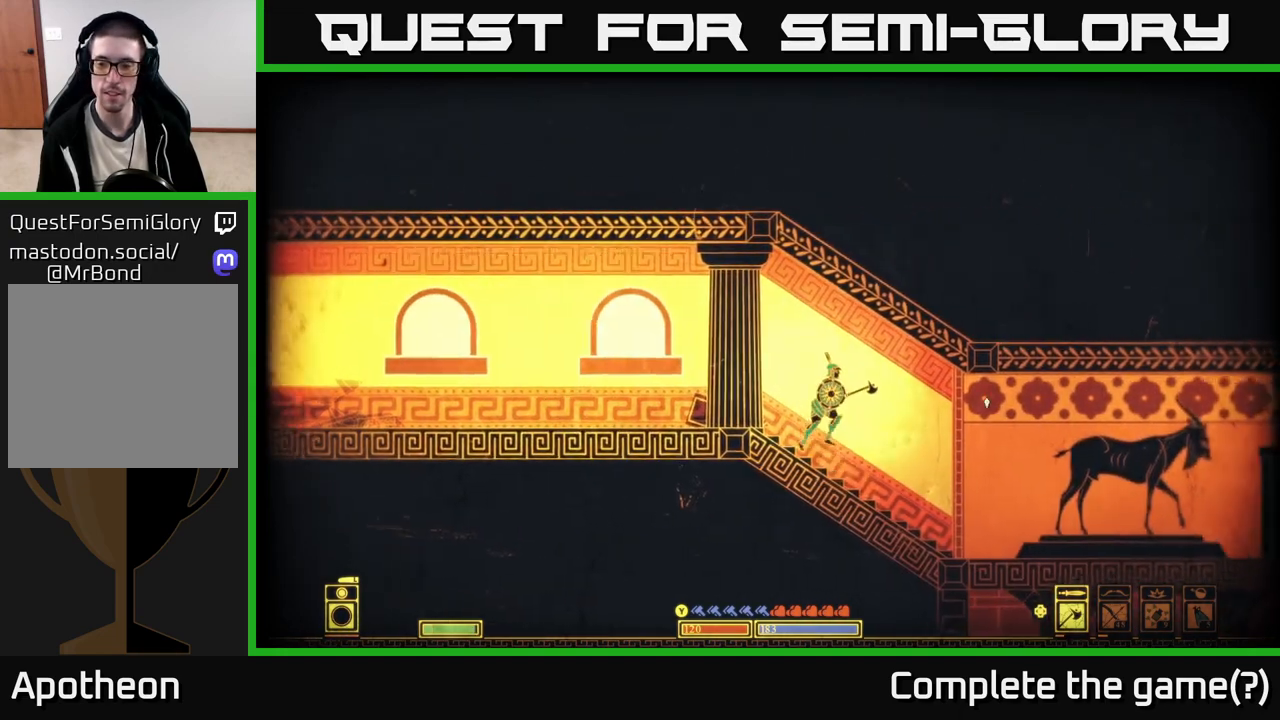
{"buttons": [], "left_stick": "right", "right_stick": "right", "events": [[317, "right_stick", "right"]]}
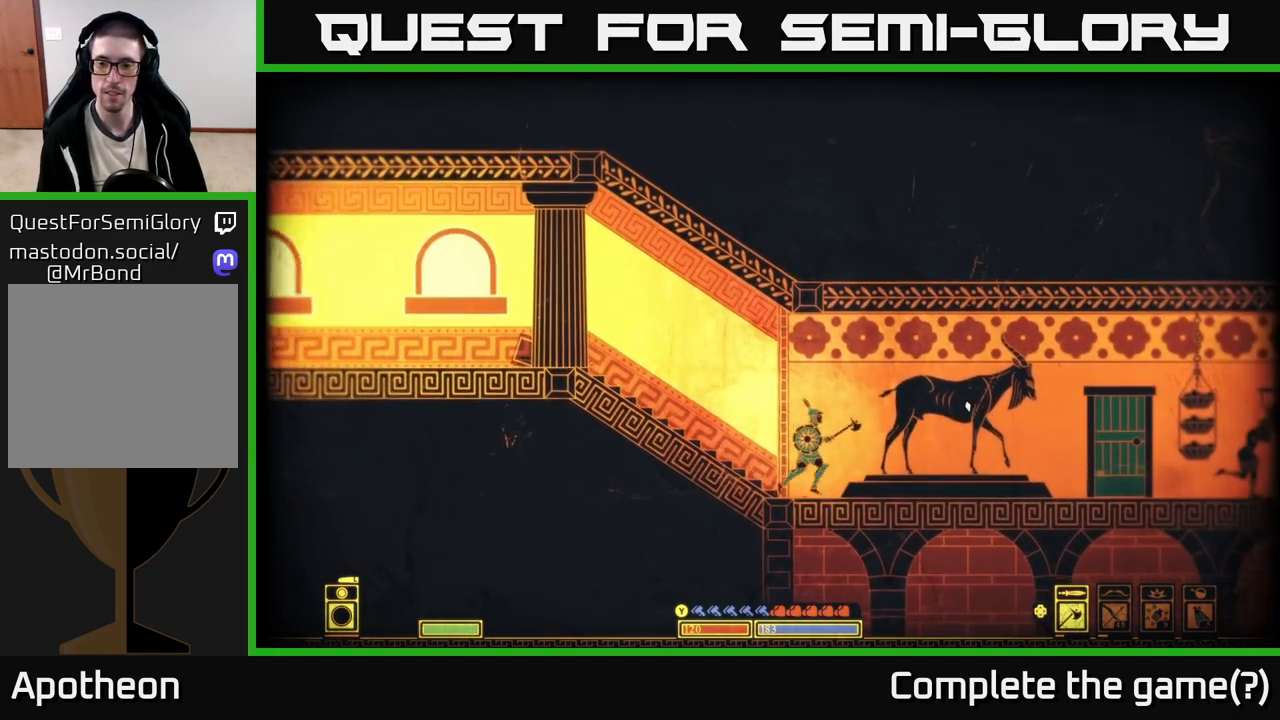
{"buttons": [], "left_stick": "right", "right_stick": "center", "events": [[217, "right_stick", "center"]]}
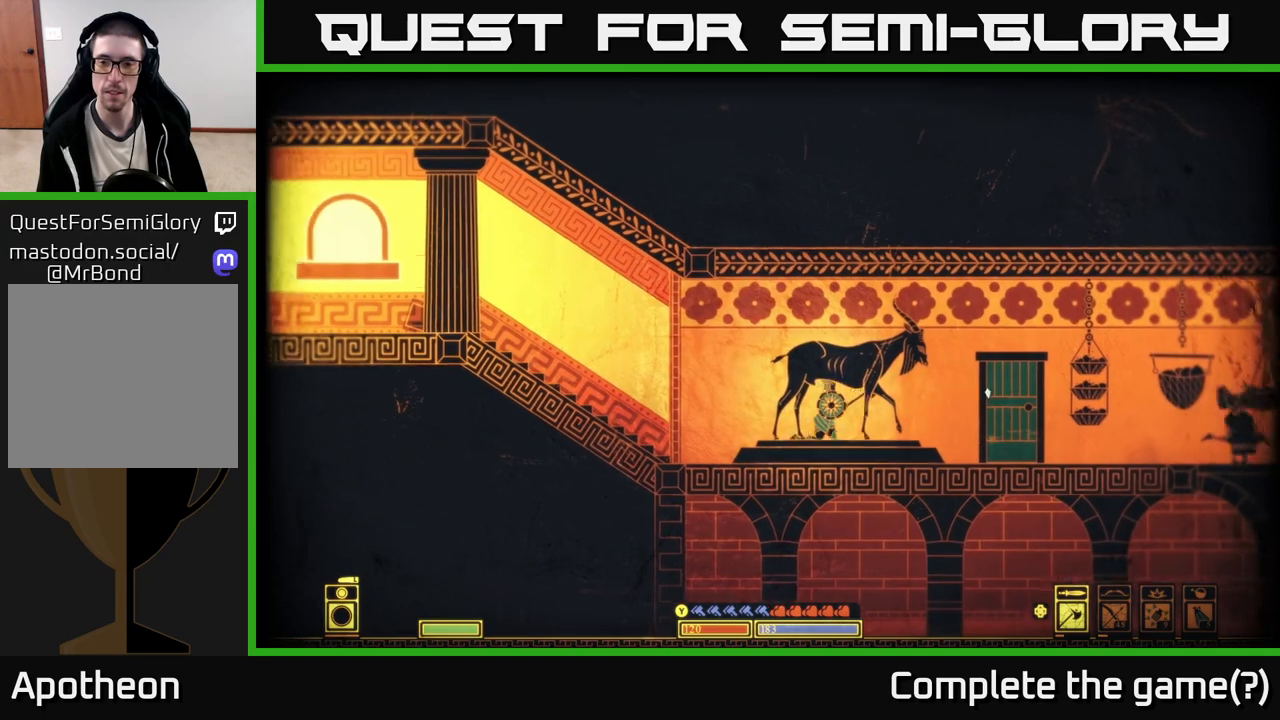
{"buttons": ["X"], "left_stick": "center", "right_stick": "center", "events": [[383, "X", "down"], [383, "left_stick", "center"]]}
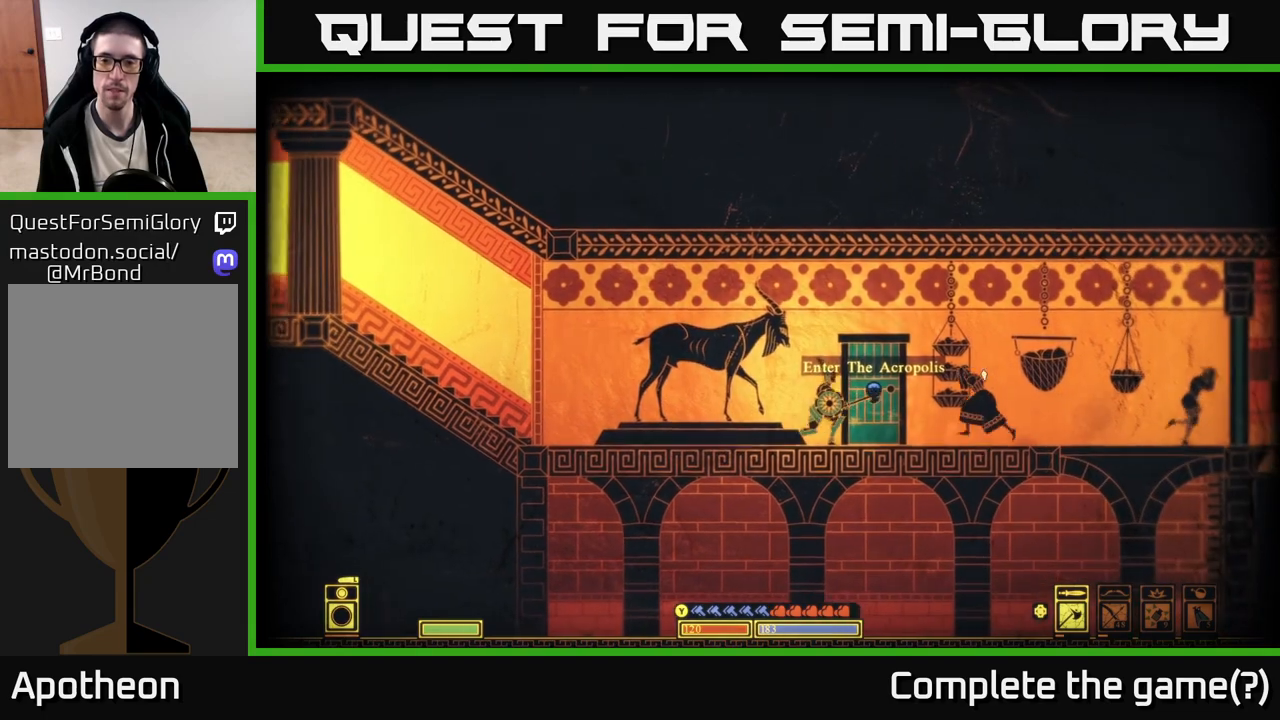
{"buttons": ["X"], "left_stick": "center", "right_stick": "center", "events": []}
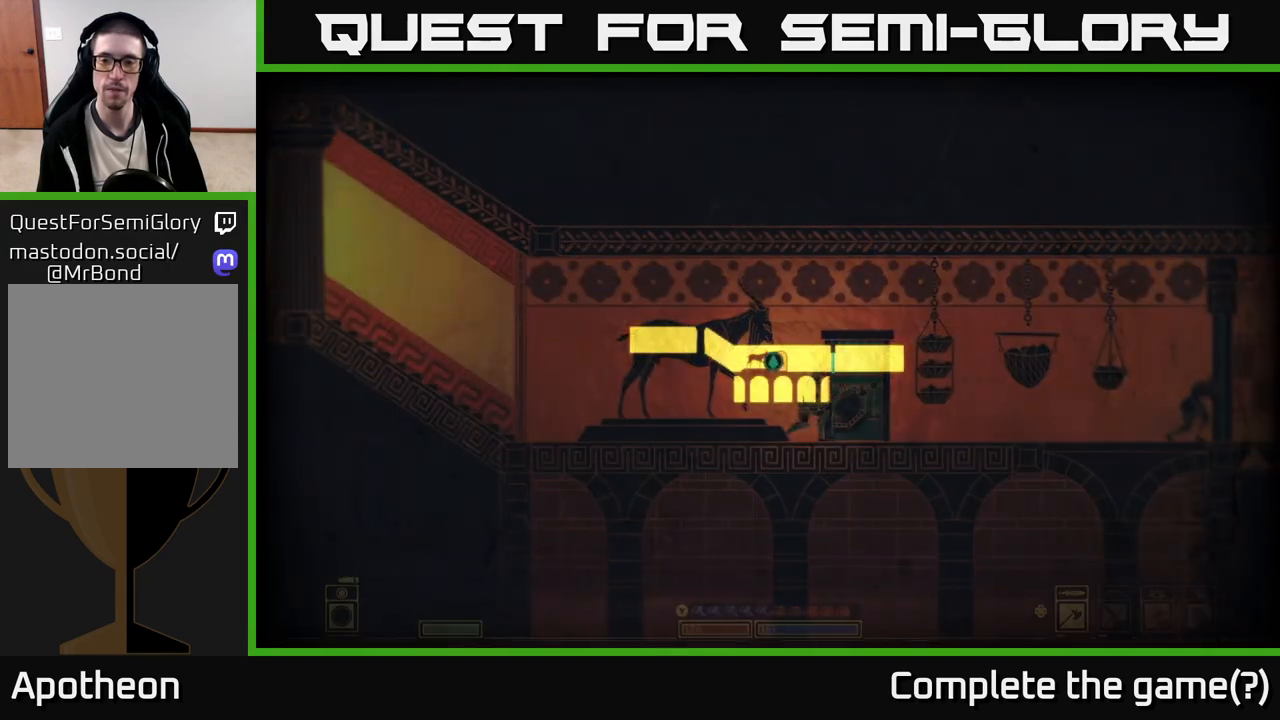
{"buttons": ["X"], "left_stick": "center", "right_stick": "center", "events": []}
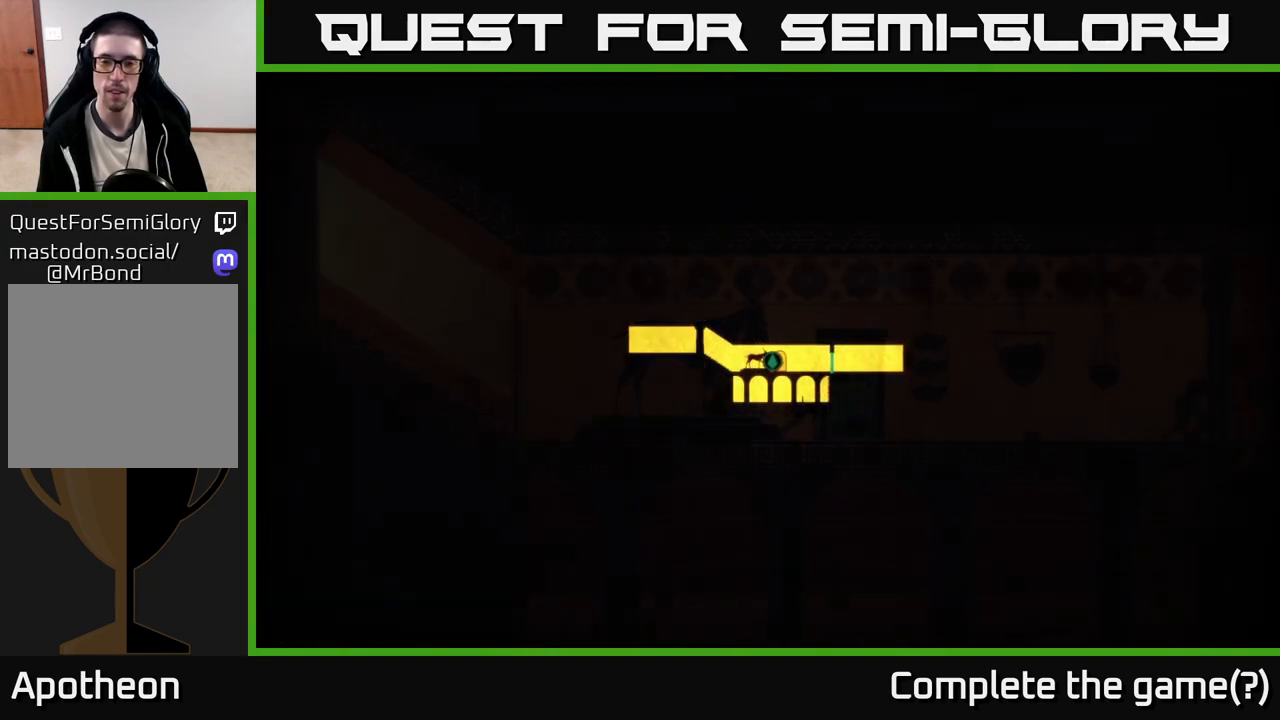
{"buttons": [], "left_stick": "center", "right_stick": "center", "events": [[183, "X", "up"]]}
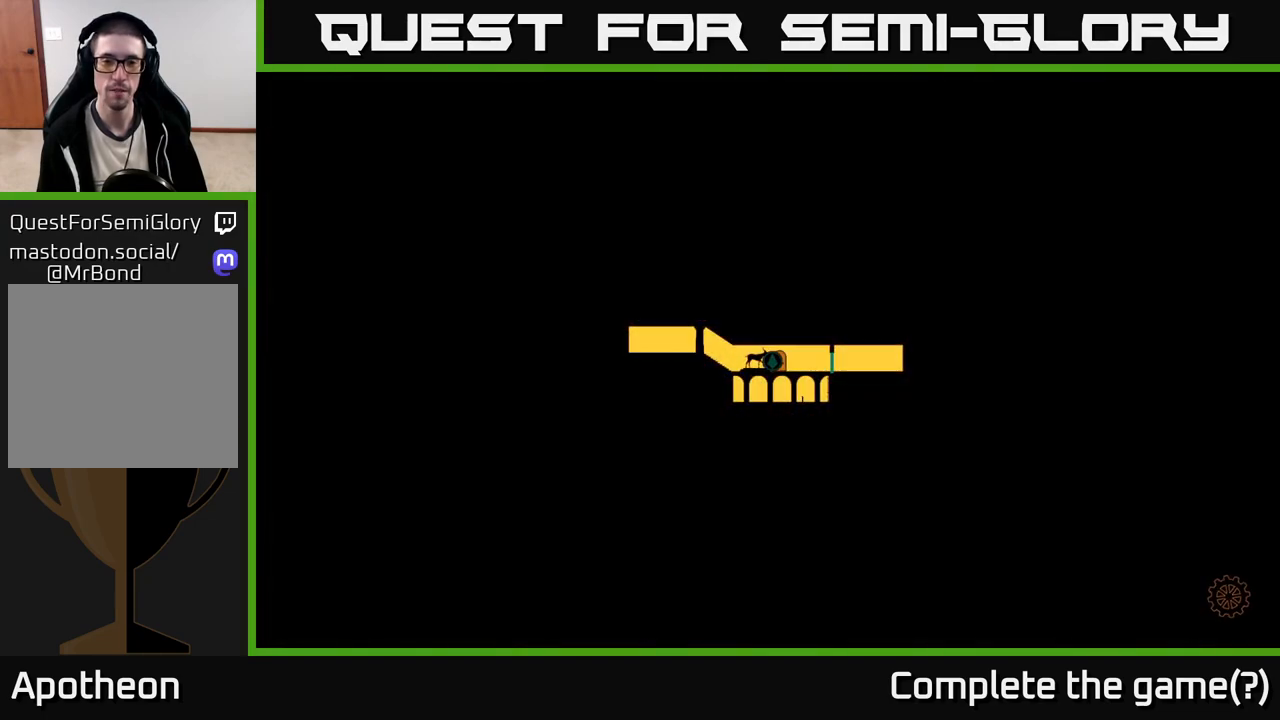
{"buttons": [], "left_stick": "center", "right_stick": "up-right", "events": [[150, "right_stick", "up-left"], [283, "right_stick", "up"], [383, "right_stick", "up-right"]]}
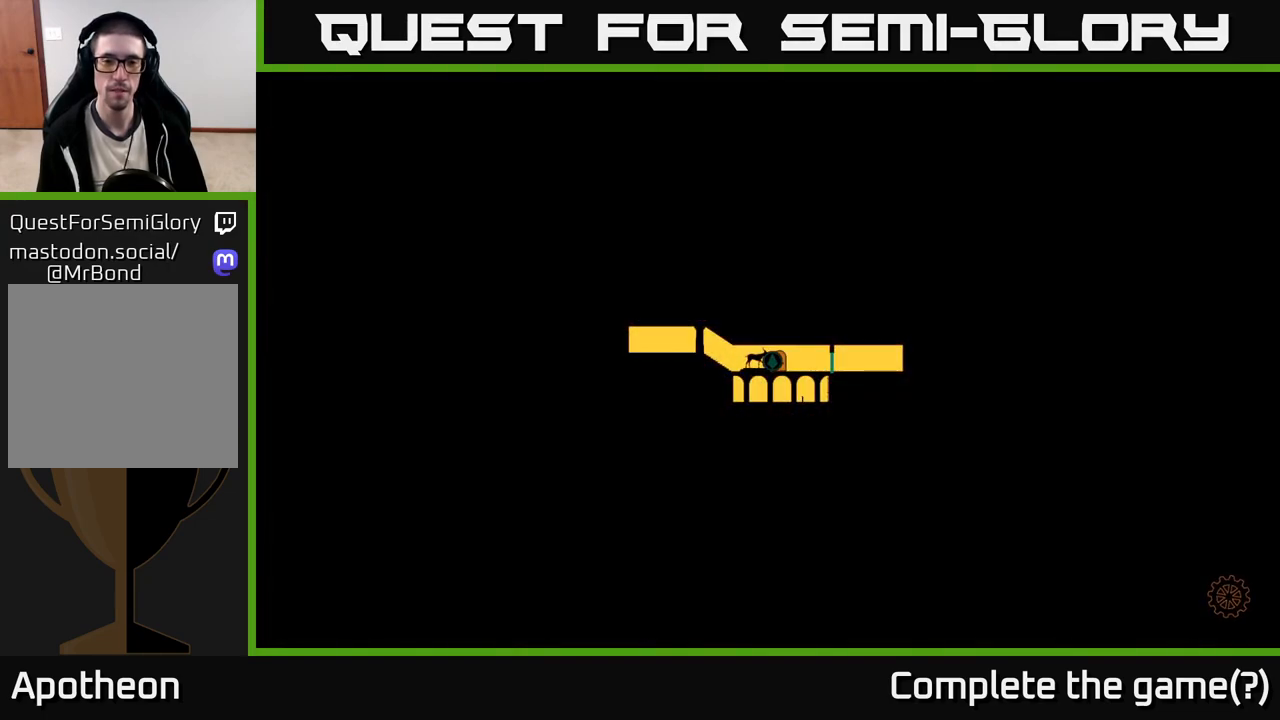
{"buttons": [], "left_stick": "center", "right_stick": "up-right", "events": []}